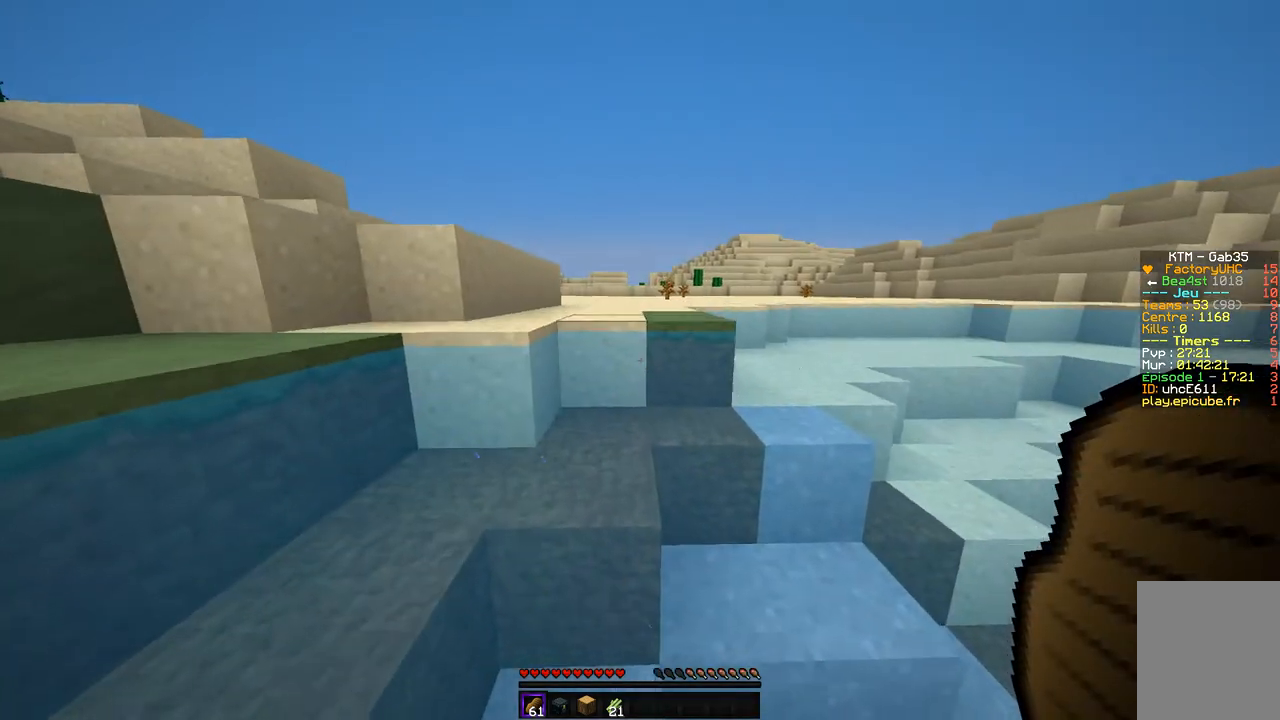
Gameplay with keyboard and mouse; each line is a JSON object with the keys and mouse buttons held at the frame after it. "events" lists presses ("down") and releases ("up") of "d", "q", "s", "z", "mouse_left" and "mouse_right" between this image and that frame as [ms after this image, input, new state], when the widget could be followed in between. "mouse_left", "mouse_right" = the "left", "right" buttons of the "mouse" list. No other keys are recorded. Fast repeated clicks can show as one long hold. Mouse movement is not recorded.
{"keys": ["z"], "mouse": [], "events": [[320, "q", "up"]]}
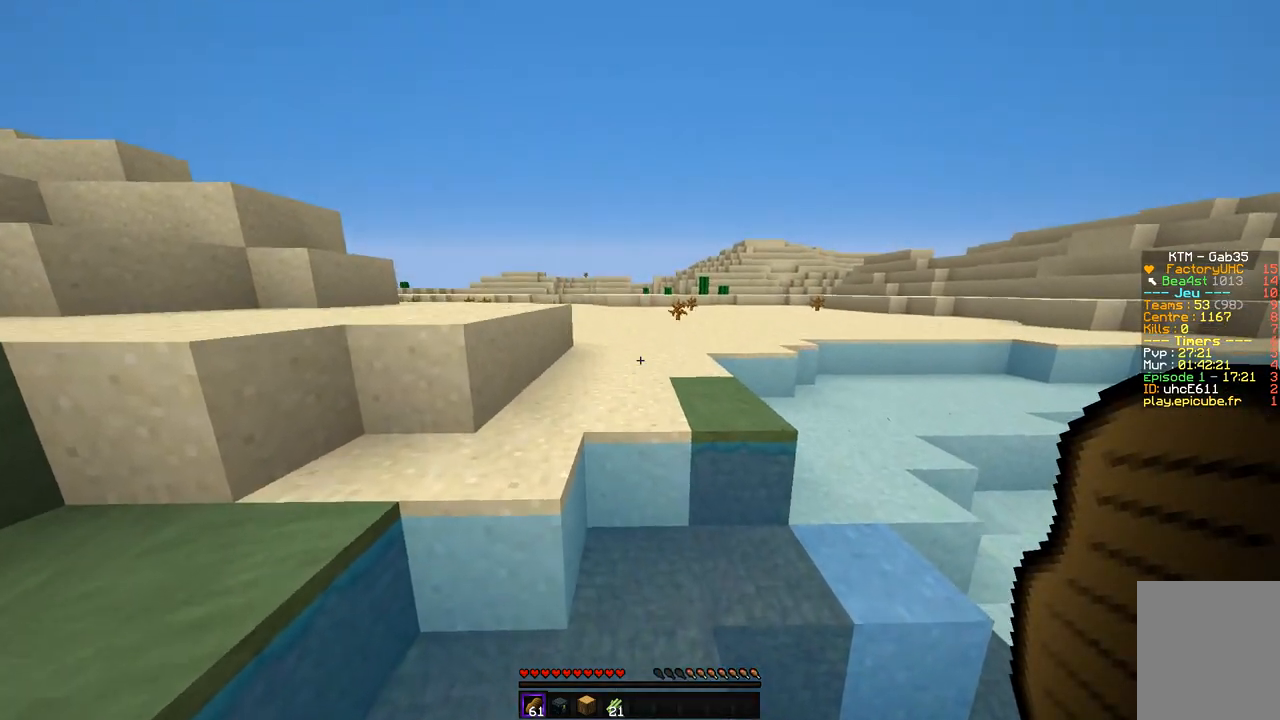
{"keys": ["d", "z"], "mouse": [], "events": [[84, "q", "down"], [319, "q", "up"], [487, "d", "down"]]}
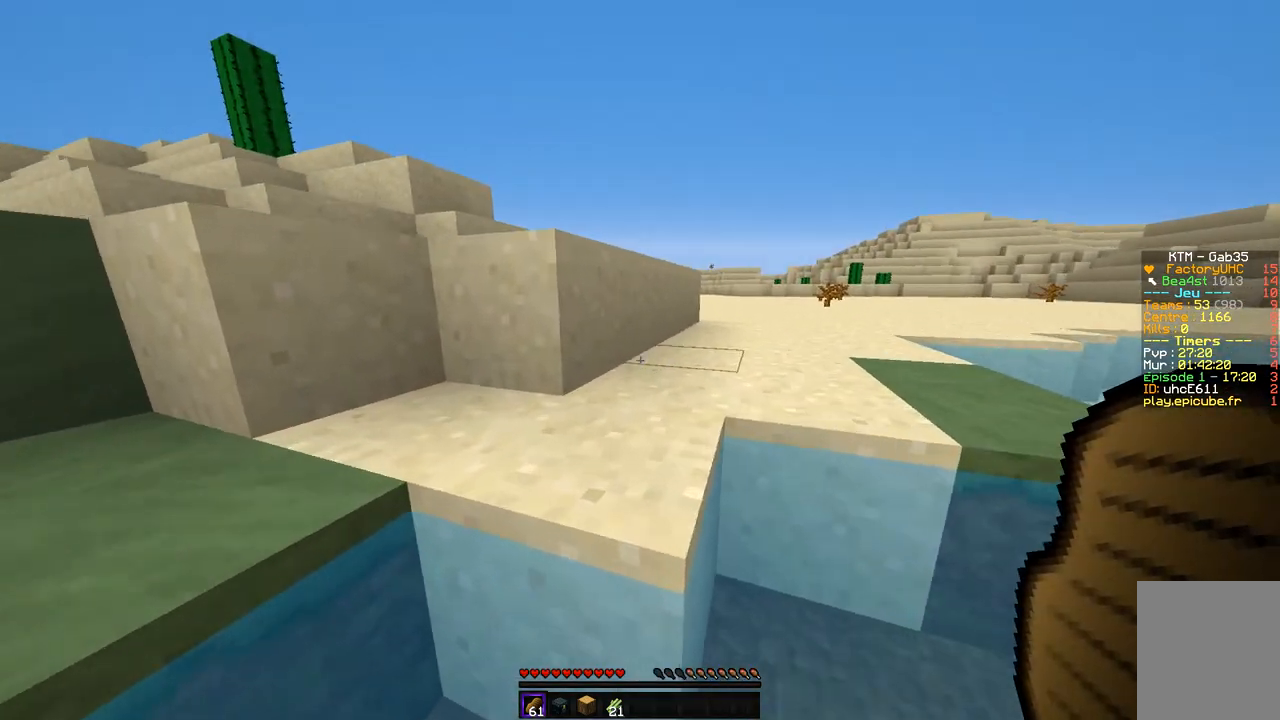
{"keys": ["z"], "mouse": [], "events": [[236, "d", "up"]]}
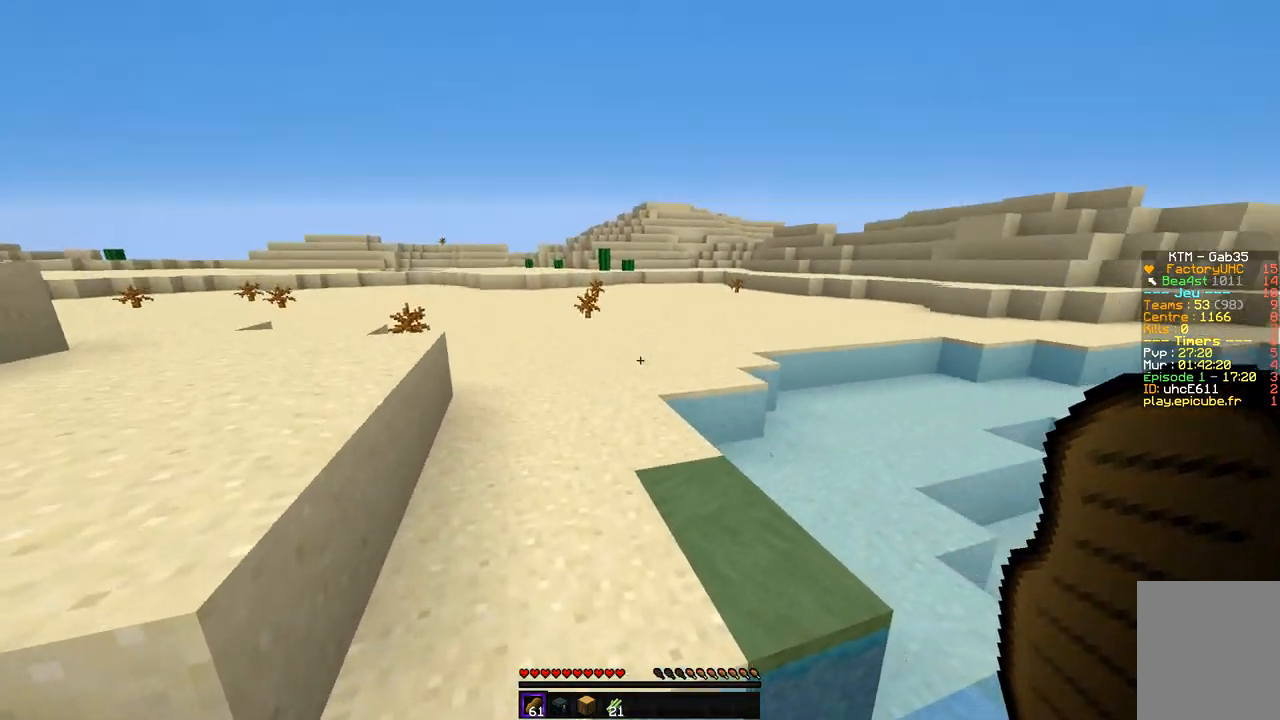
{"keys": ["z"], "mouse": [], "events": []}
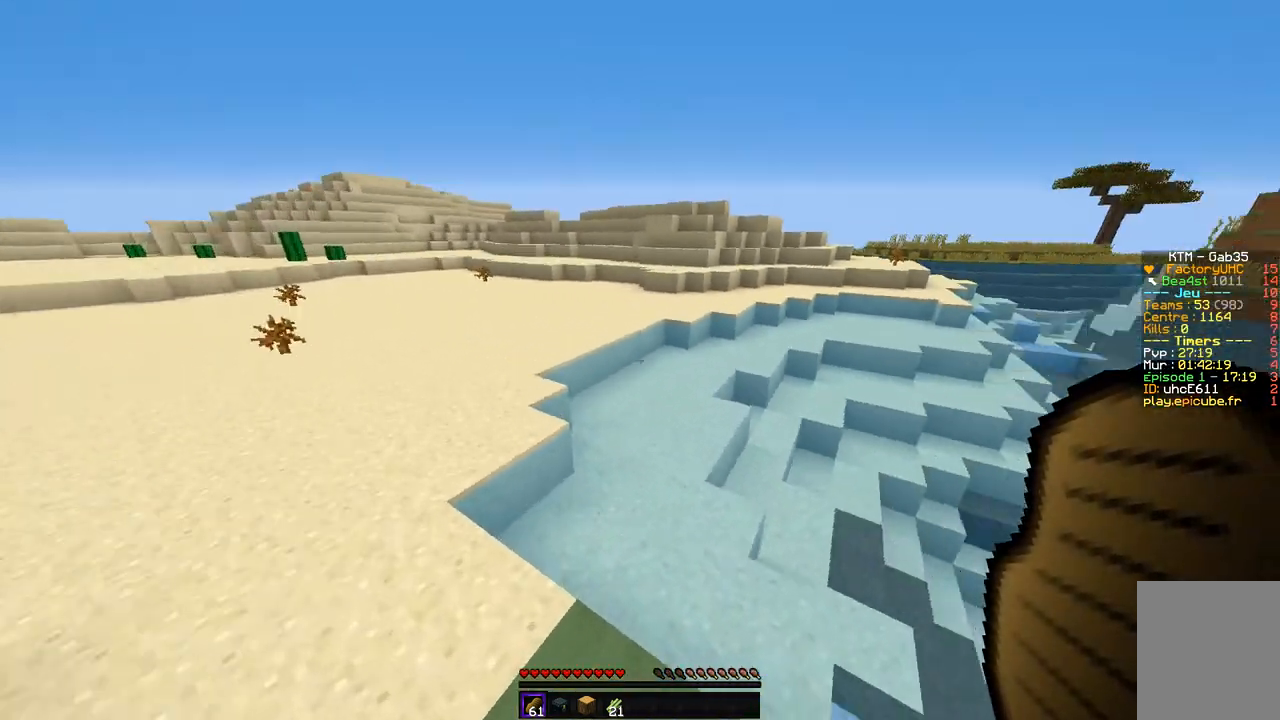
{"keys": ["q", "z"], "mouse": [], "events": [[134, "q", "down"]]}
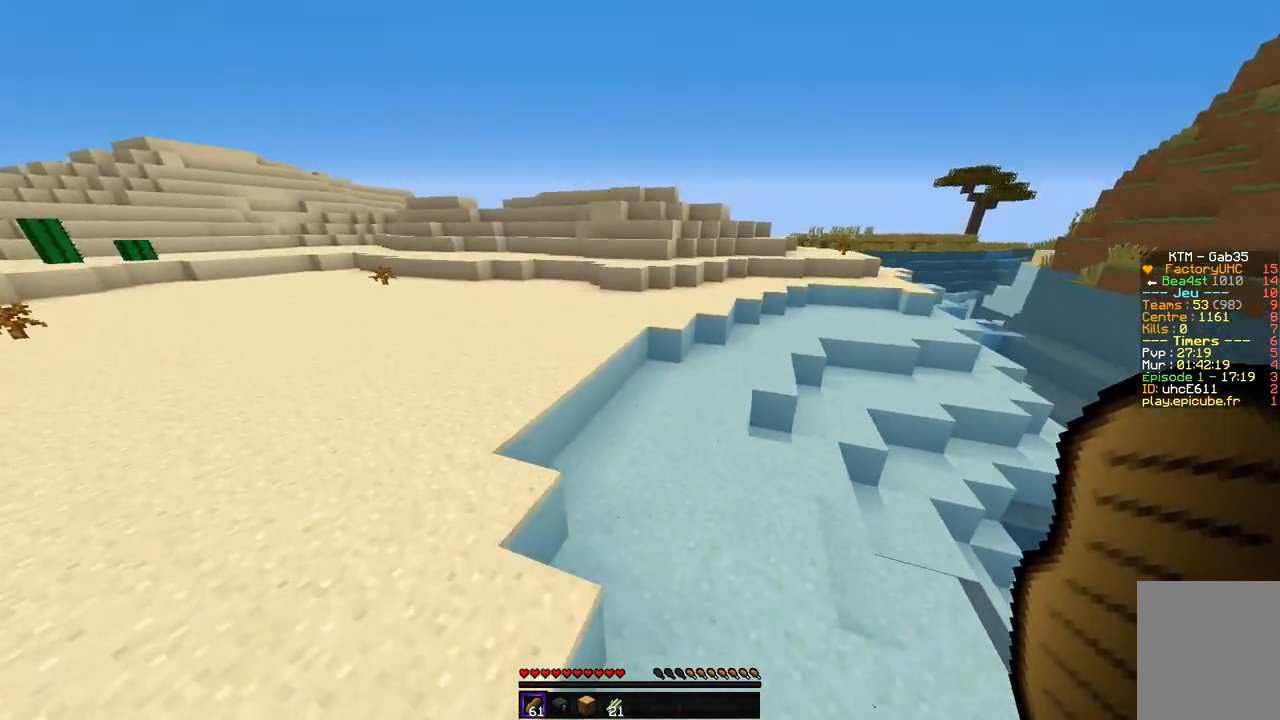
{"keys": ["z"], "mouse": [], "events": [[404, "q", "up"]]}
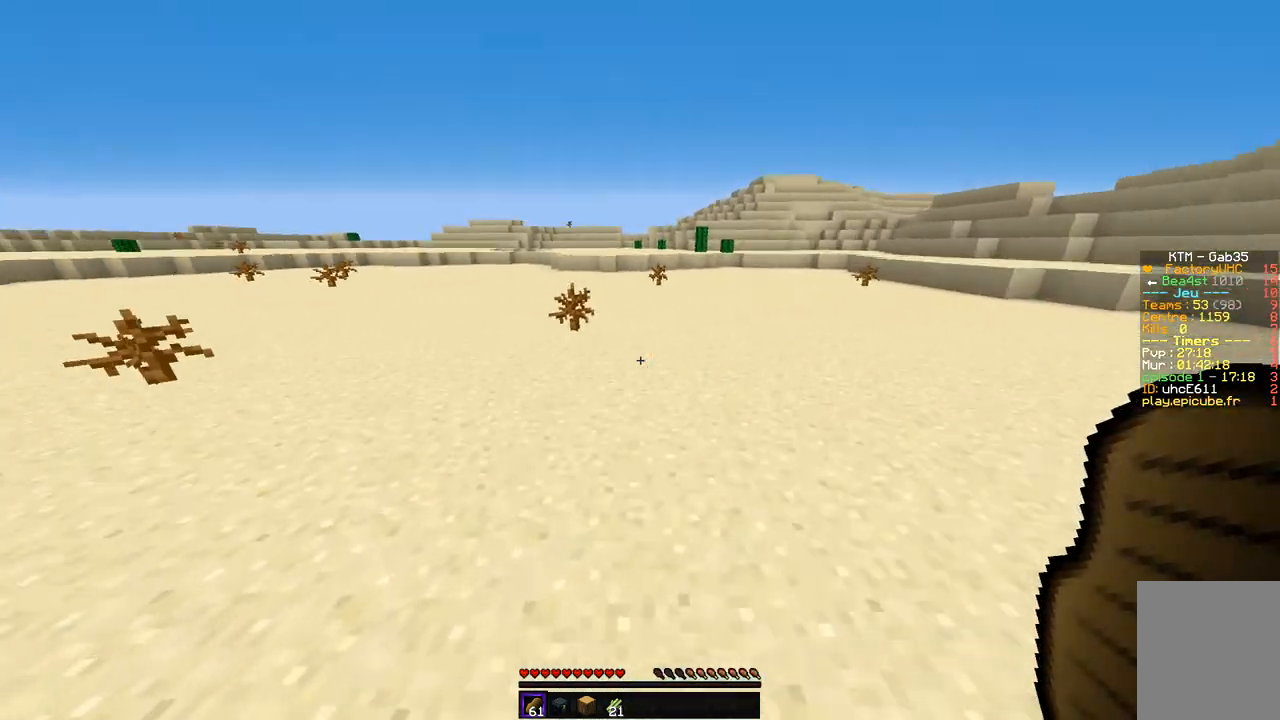
{"keys": ["z"], "mouse": [], "events": []}
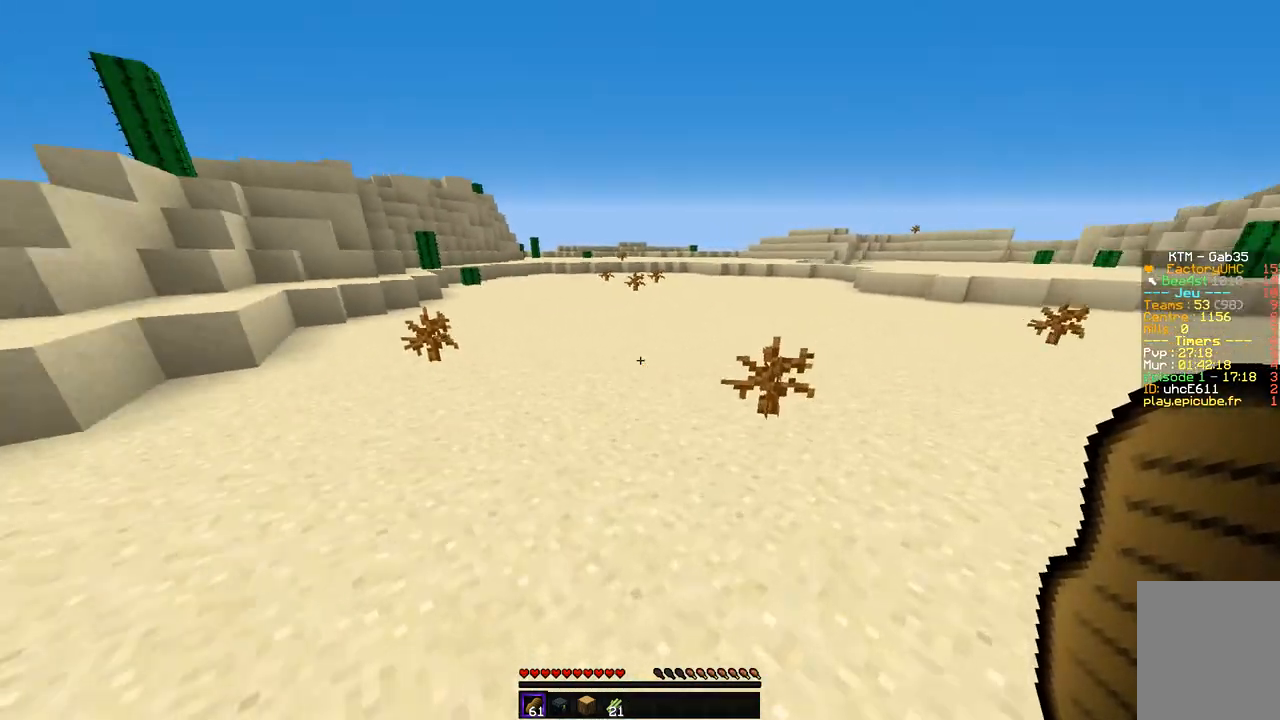
{"keys": ["z"], "mouse": [], "events": []}
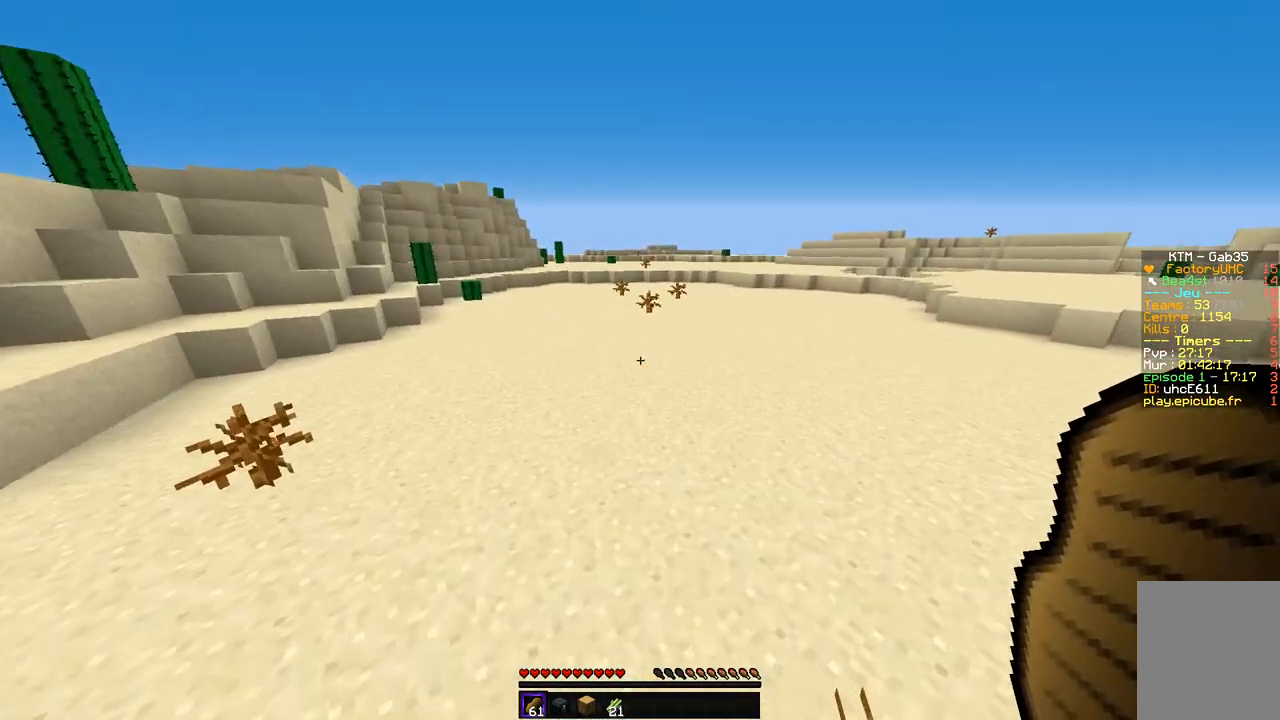
{"keys": ["z"], "mouse": [], "events": []}
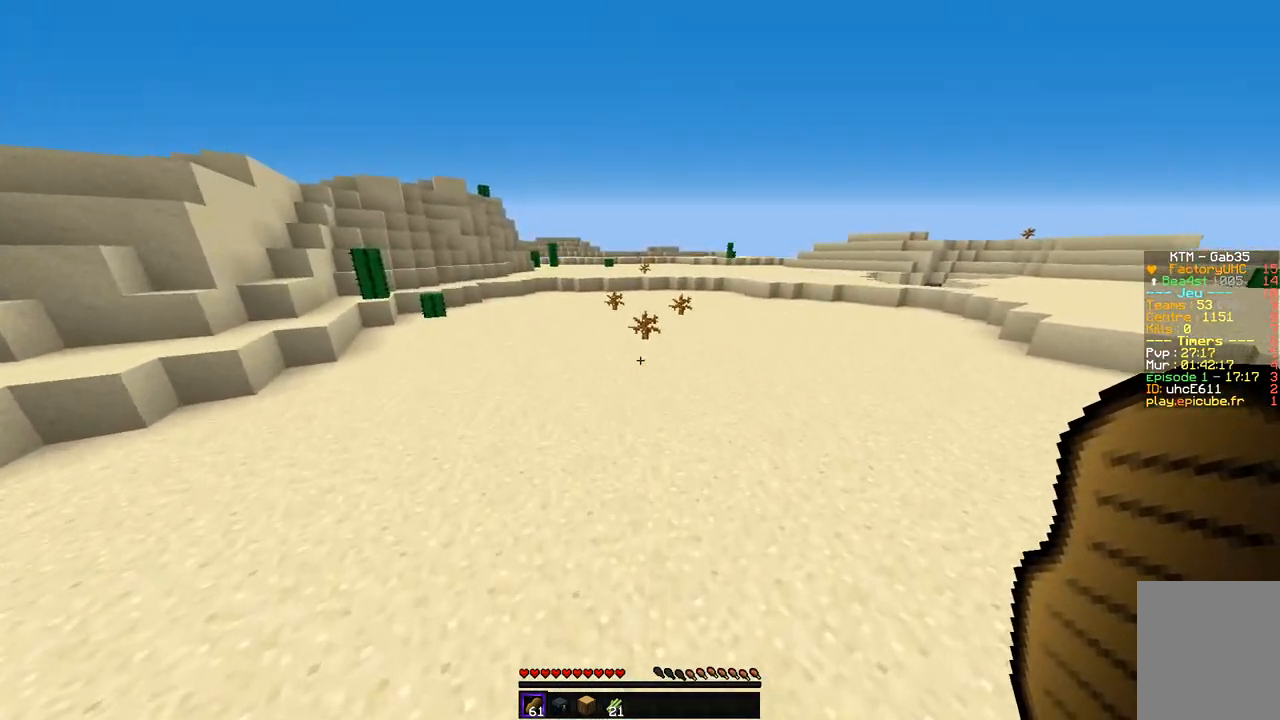
{"keys": ["z"], "mouse": [], "events": []}
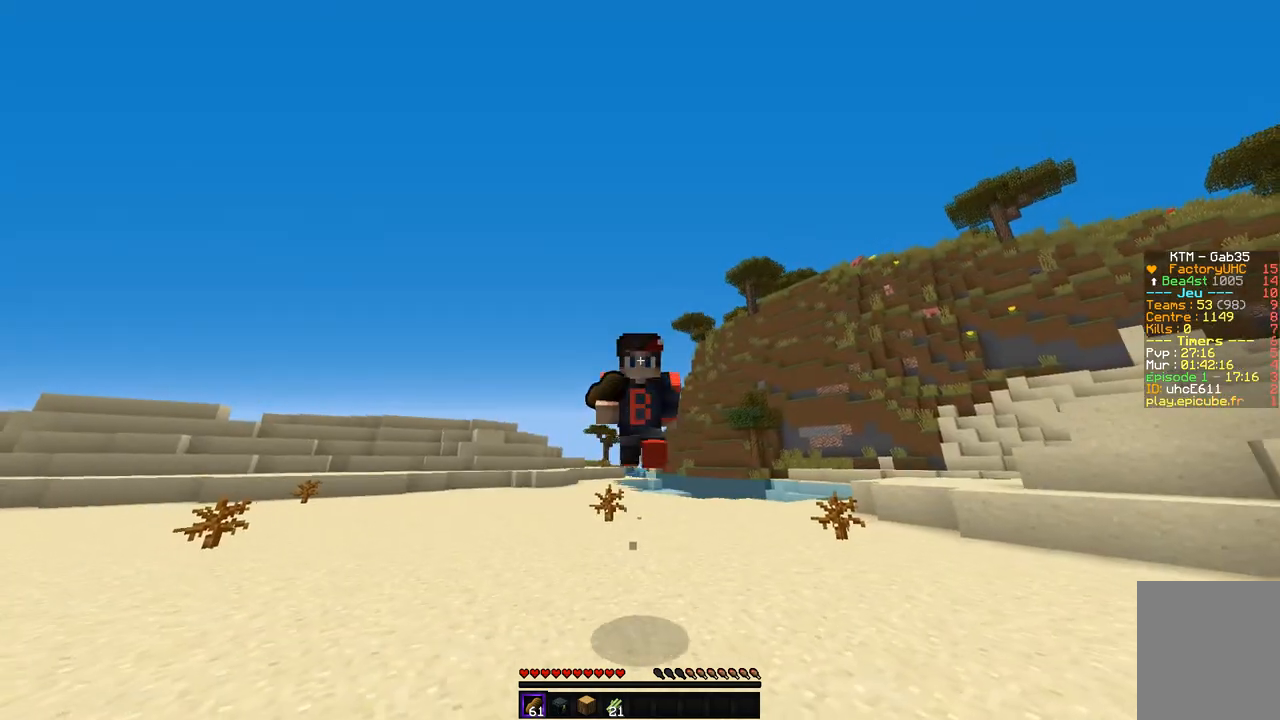
{"keys": ["z"], "mouse": [], "events": []}
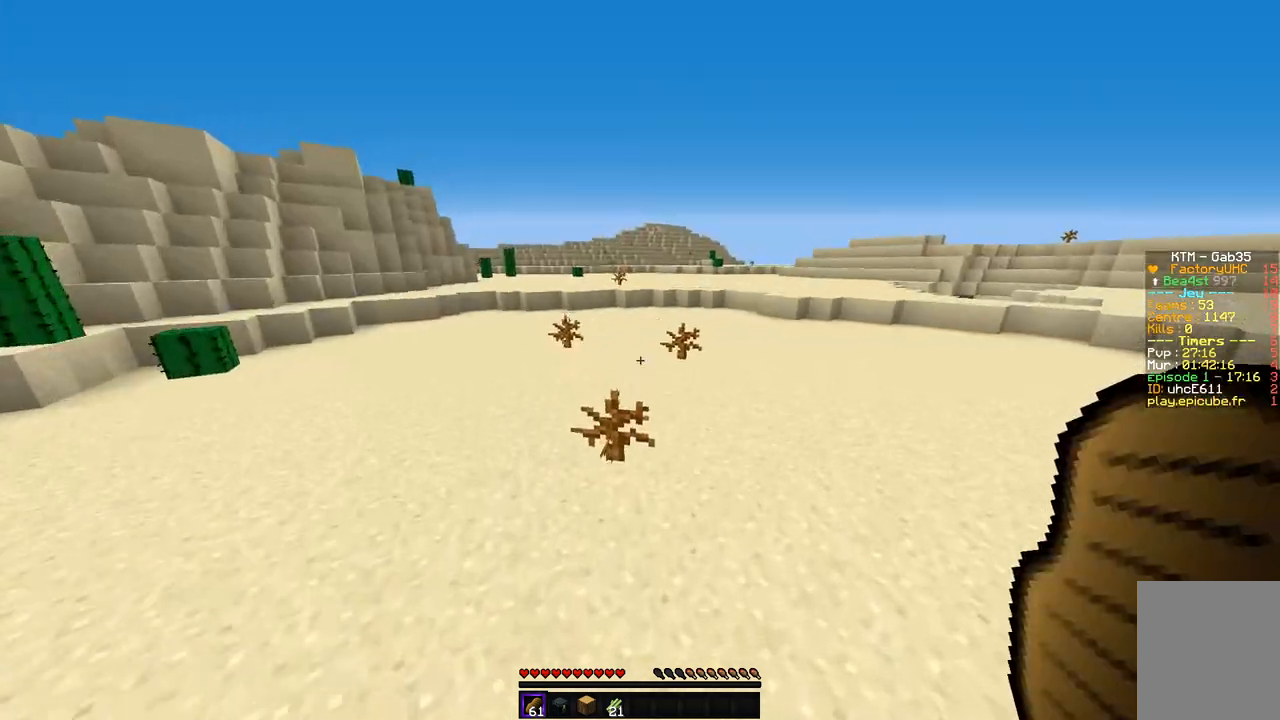
{"keys": ["z"], "mouse": [], "events": []}
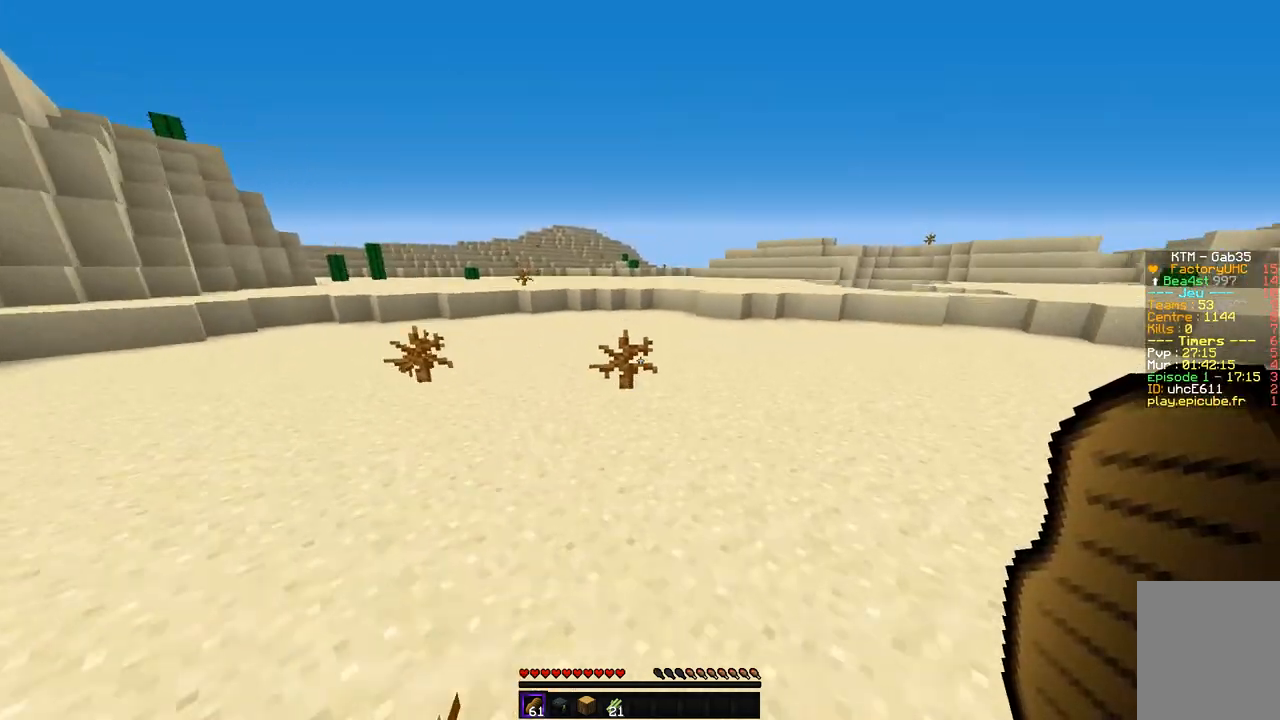
{"keys": ["z"], "mouse": [], "events": []}
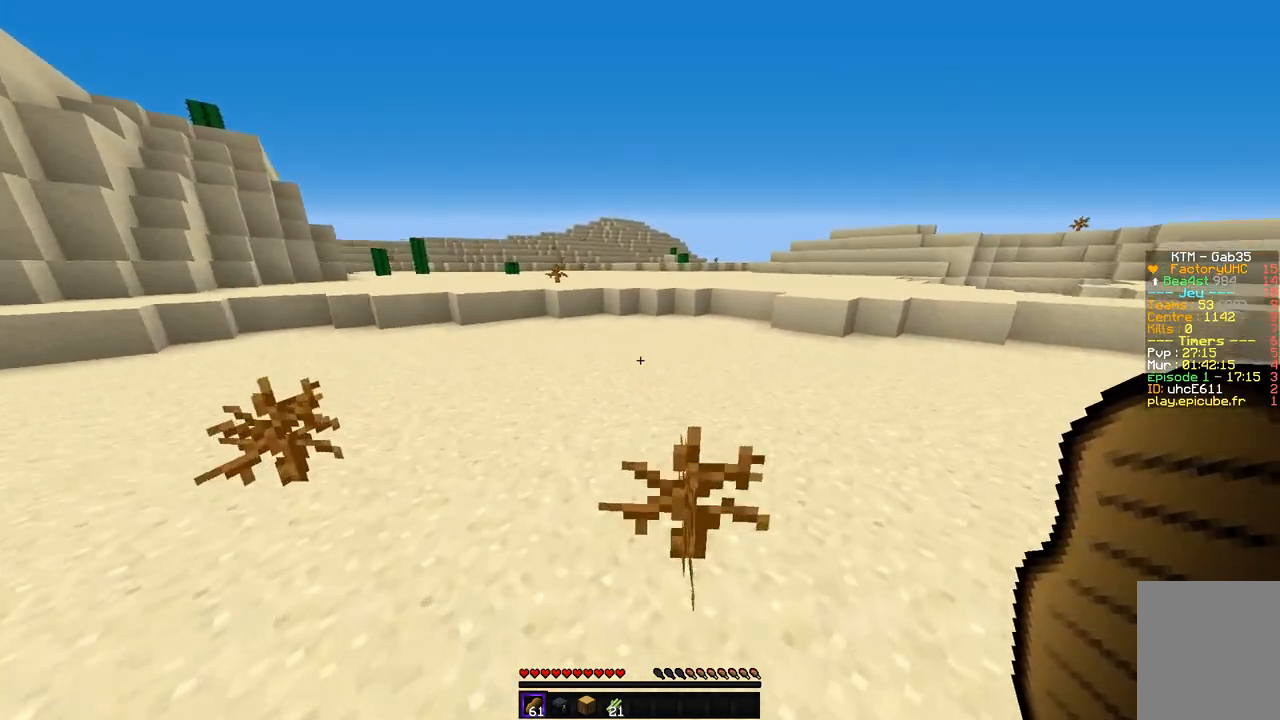
{"keys": ["z"], "mouse": [], "events": []}
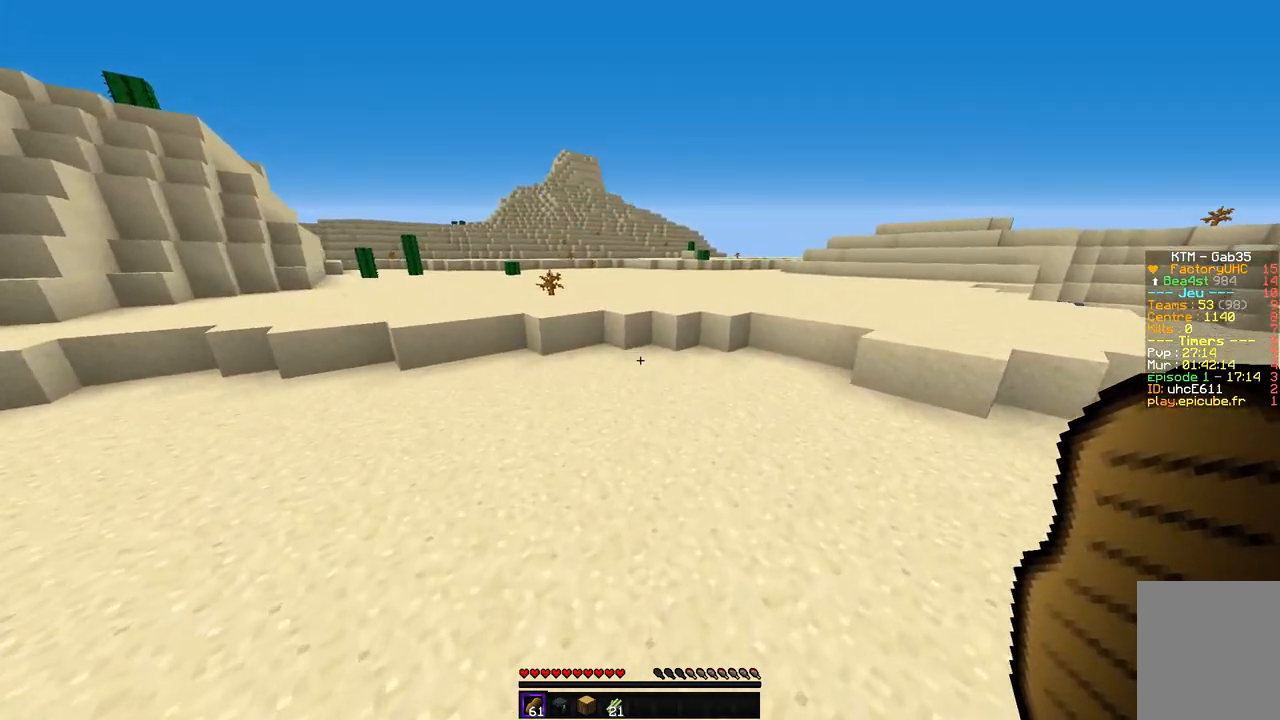
{"keys": ["z"], "mouse": [], "events": []}
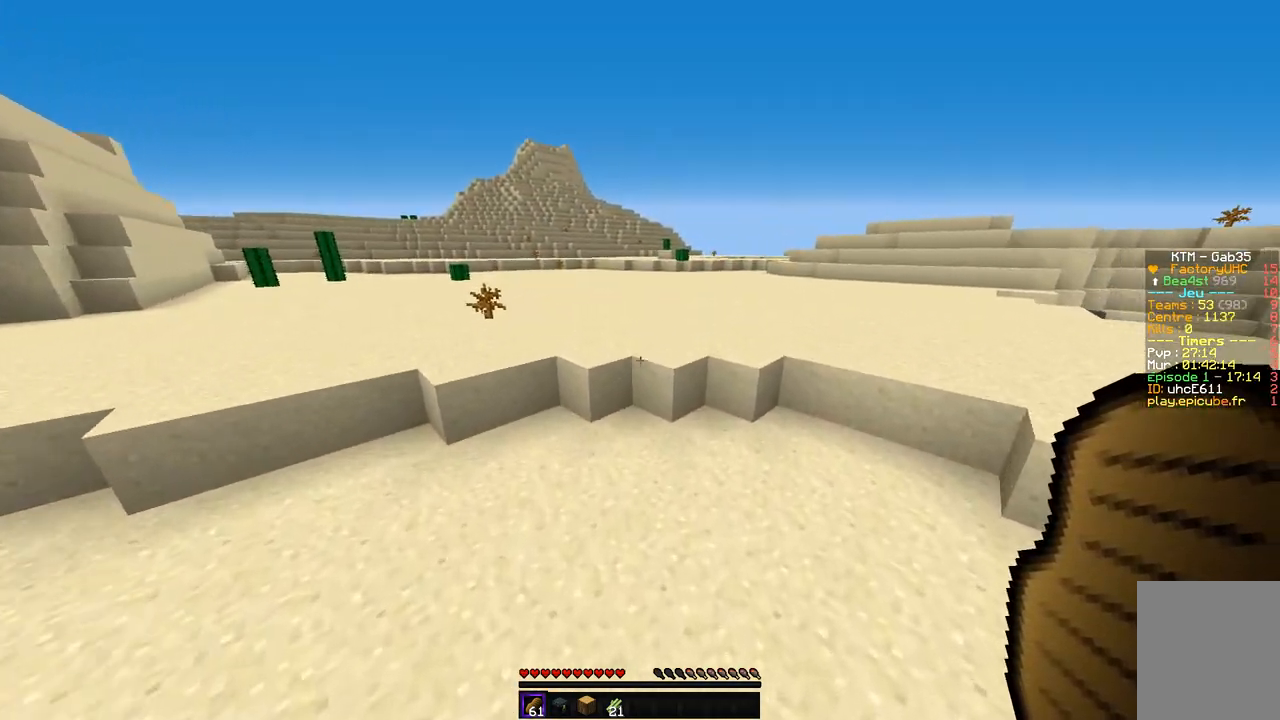
{"keys": ["z"], "mouse": [], "events": []}
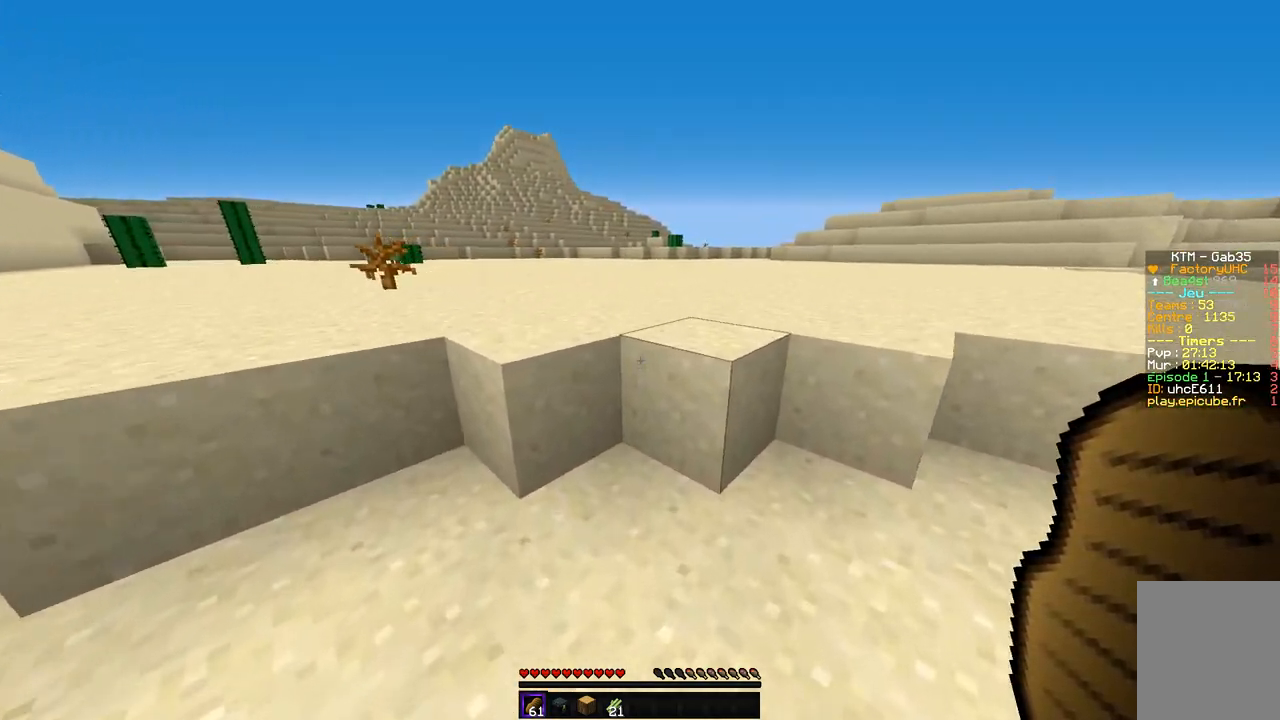
{"keys": ["z"], "mouse": [], "events": []}
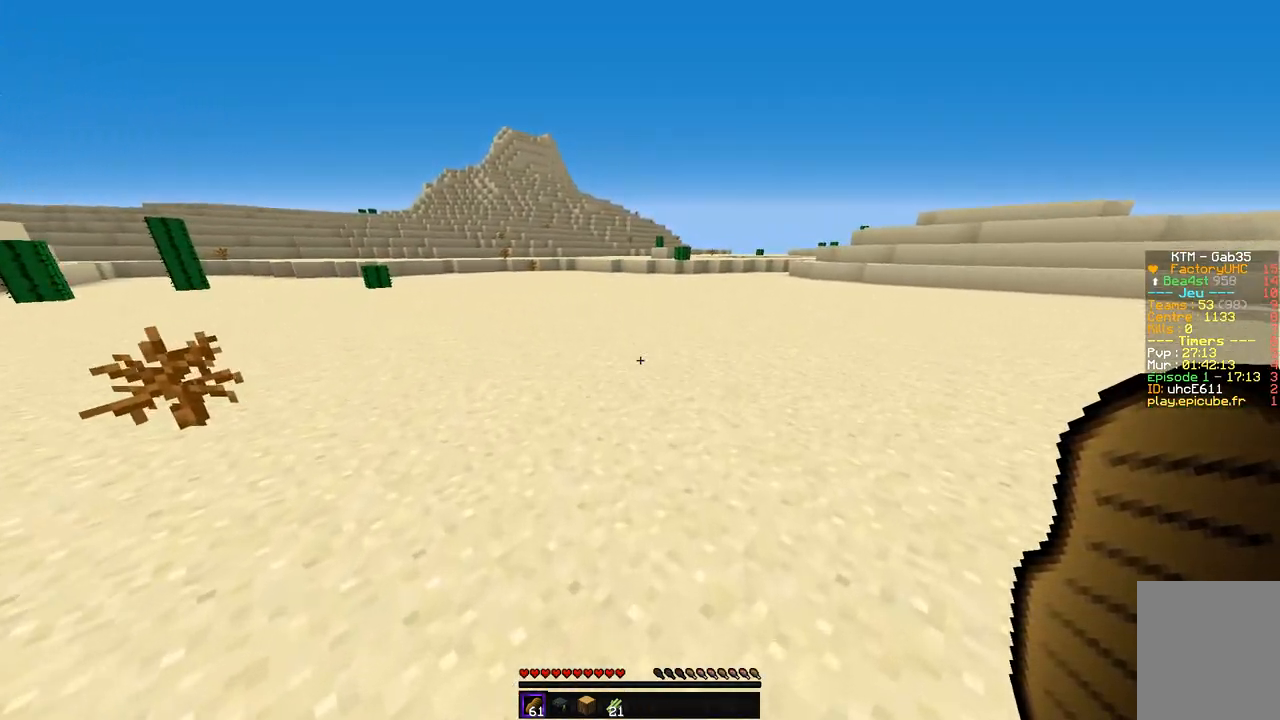
{"keys": ["z"], "mouse": [], "events": []}
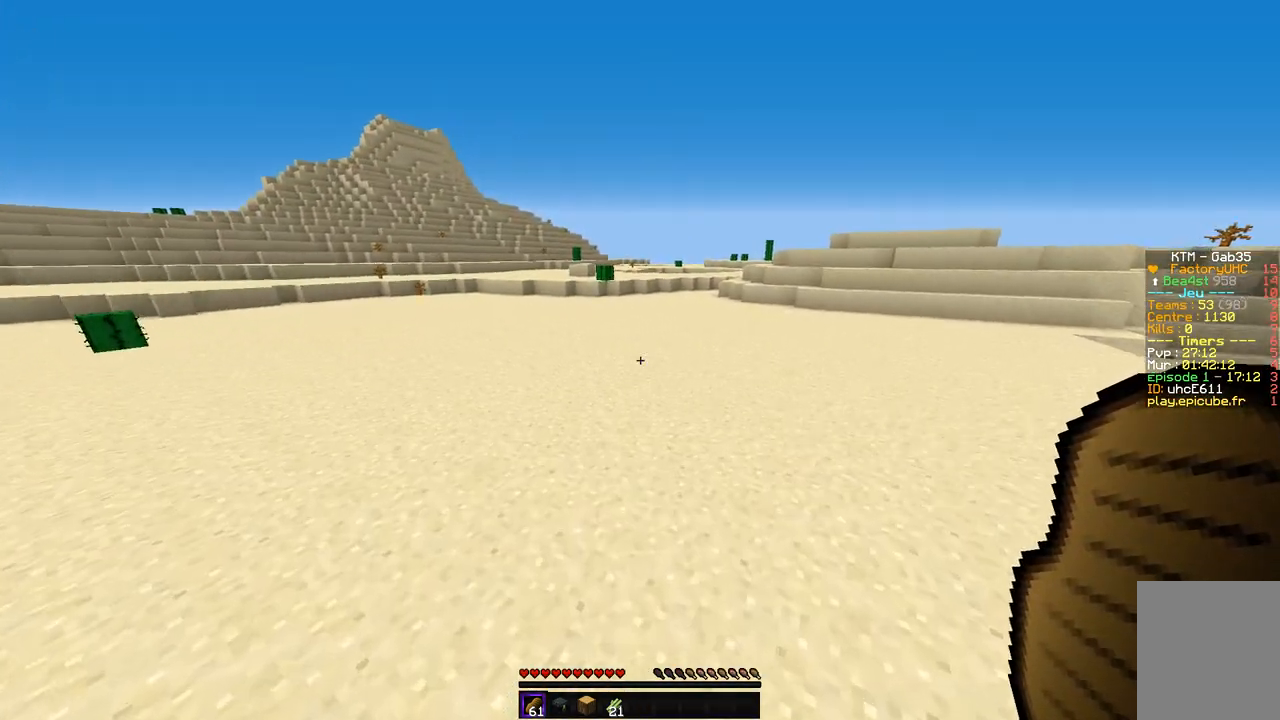
{"keys": ["z"], "mouse": [], "events": []}
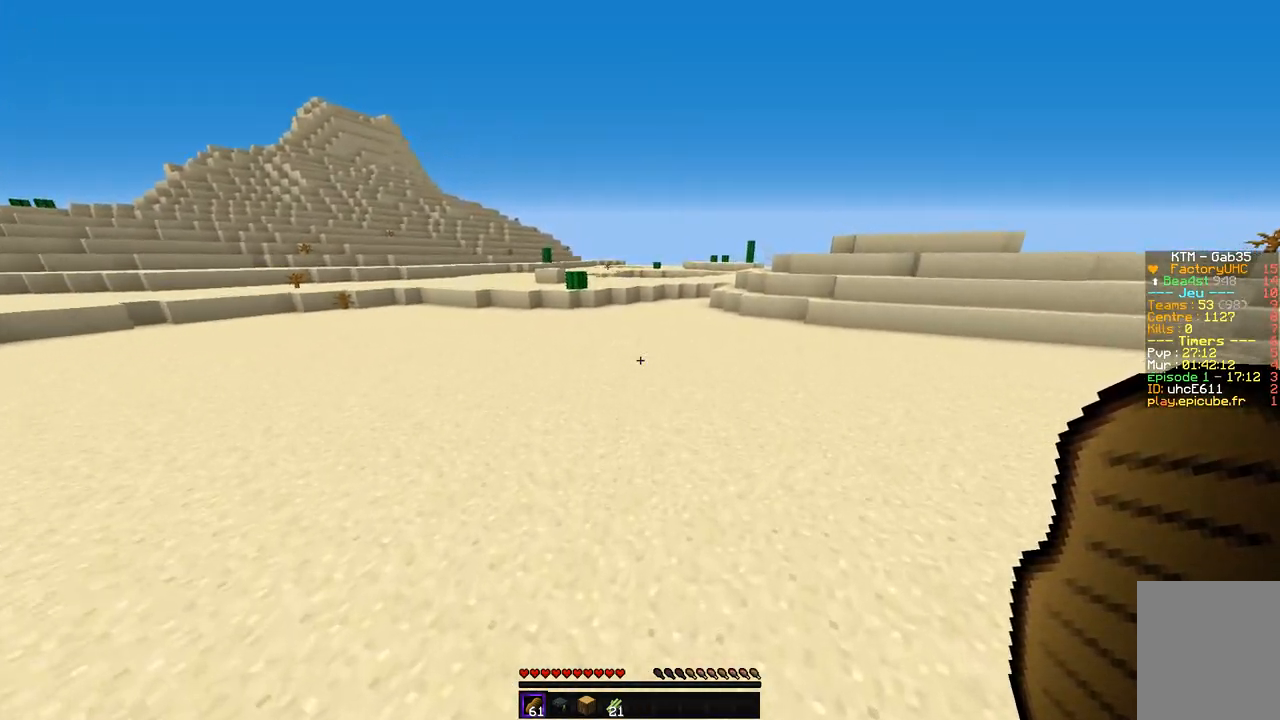
{"keys": ["q", "z"], "mouse": [], "events": [[420, "q", "down"]]}
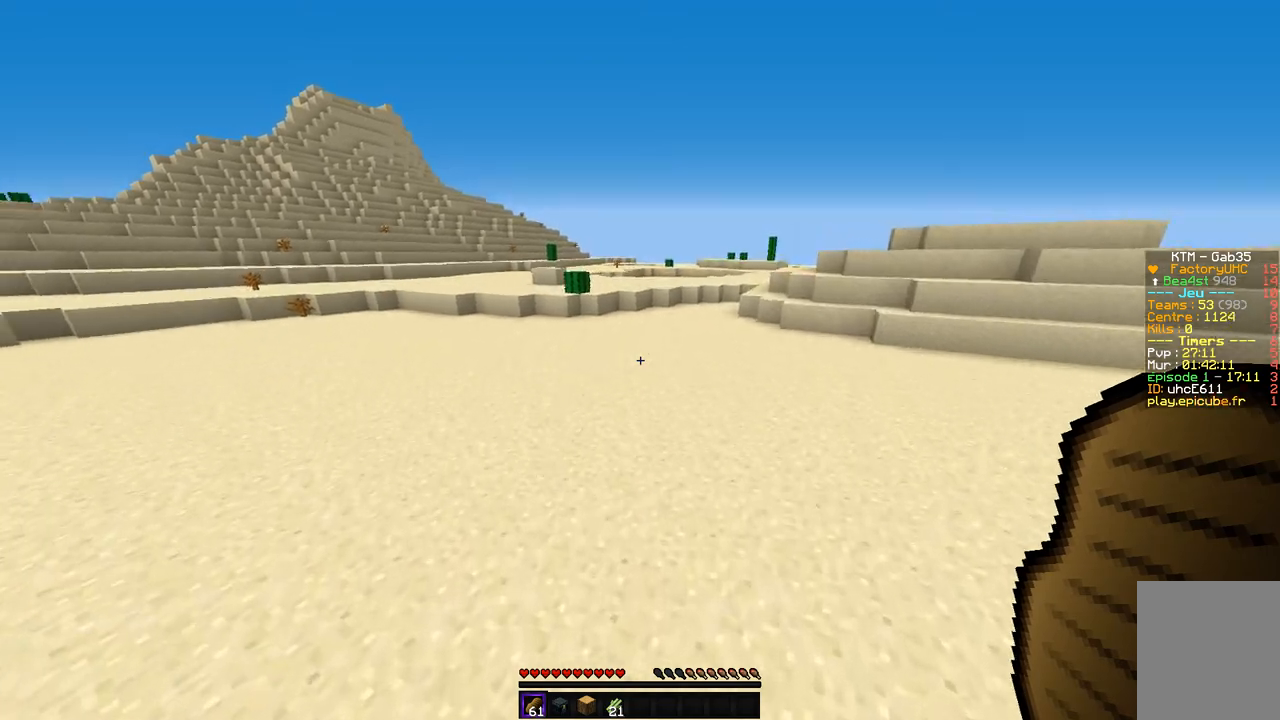
{"keys": ["z"], "mouse": [], "events": [[370, "q", "up"]]}
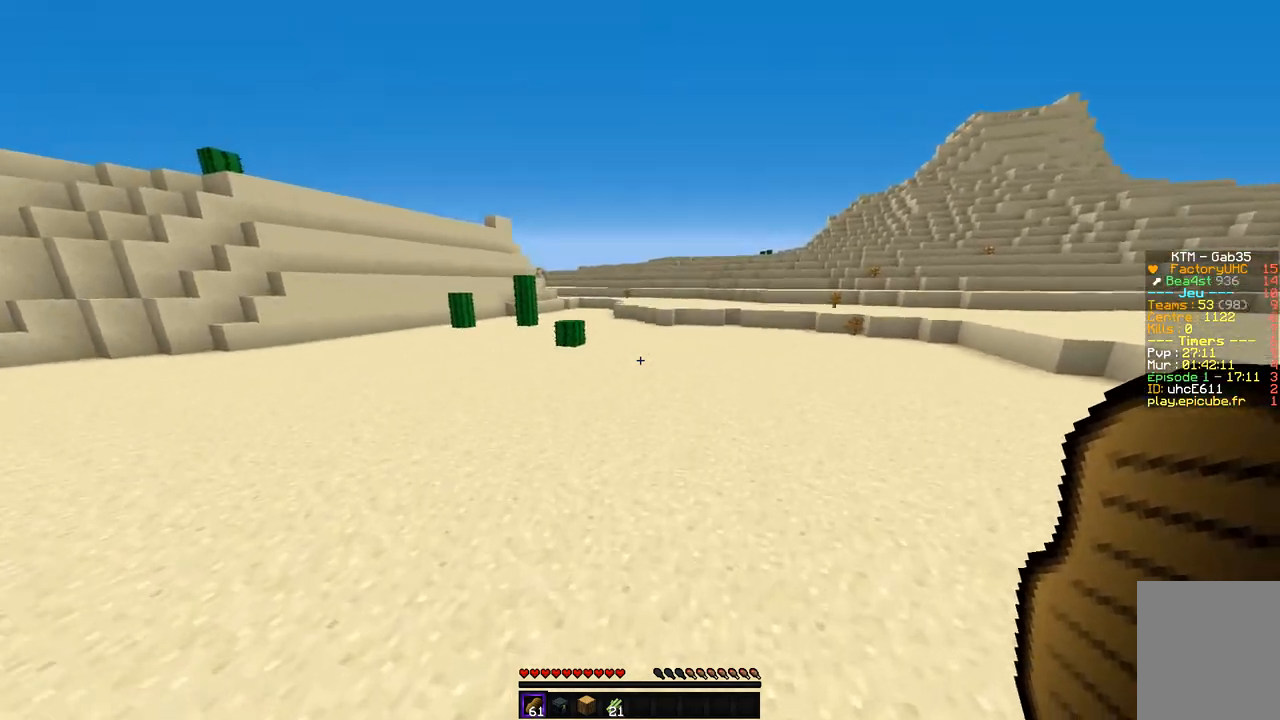
{"keys": ["q", "z"], "mouse": [], "events": [[437, "q", "down"]]}
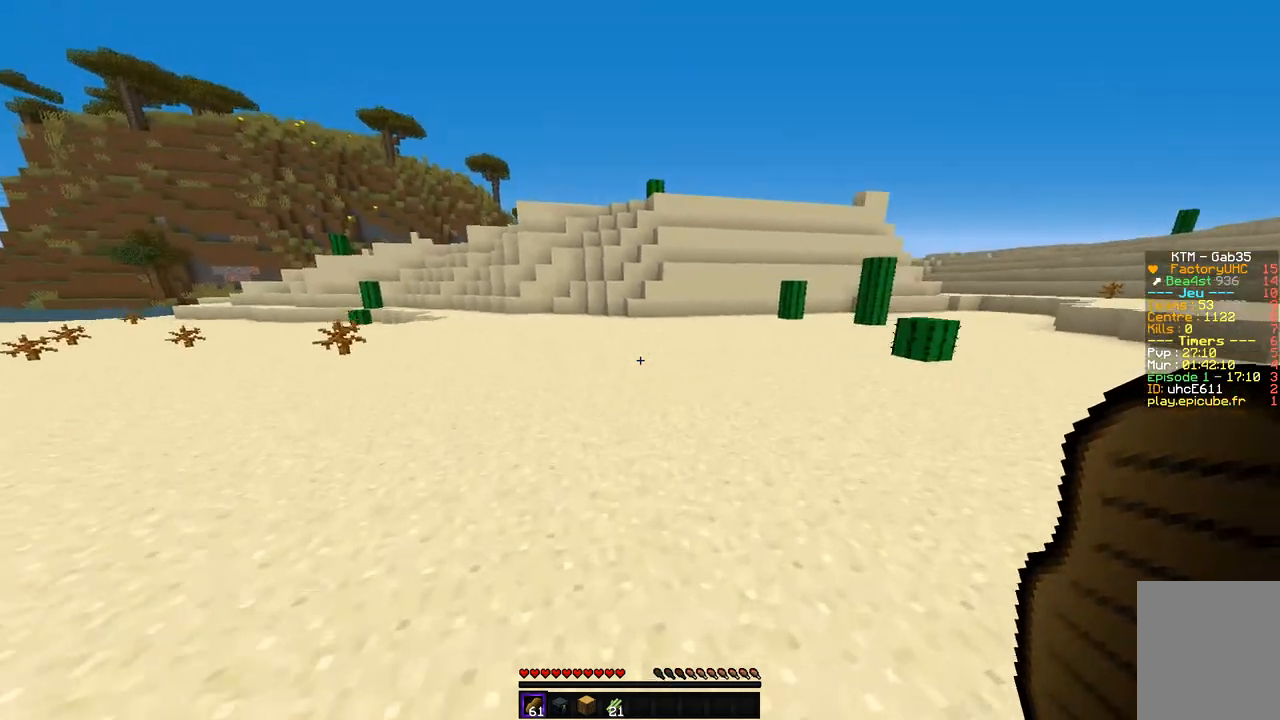
{"keys": ["q", "z"], "mouse": [], "events": []}
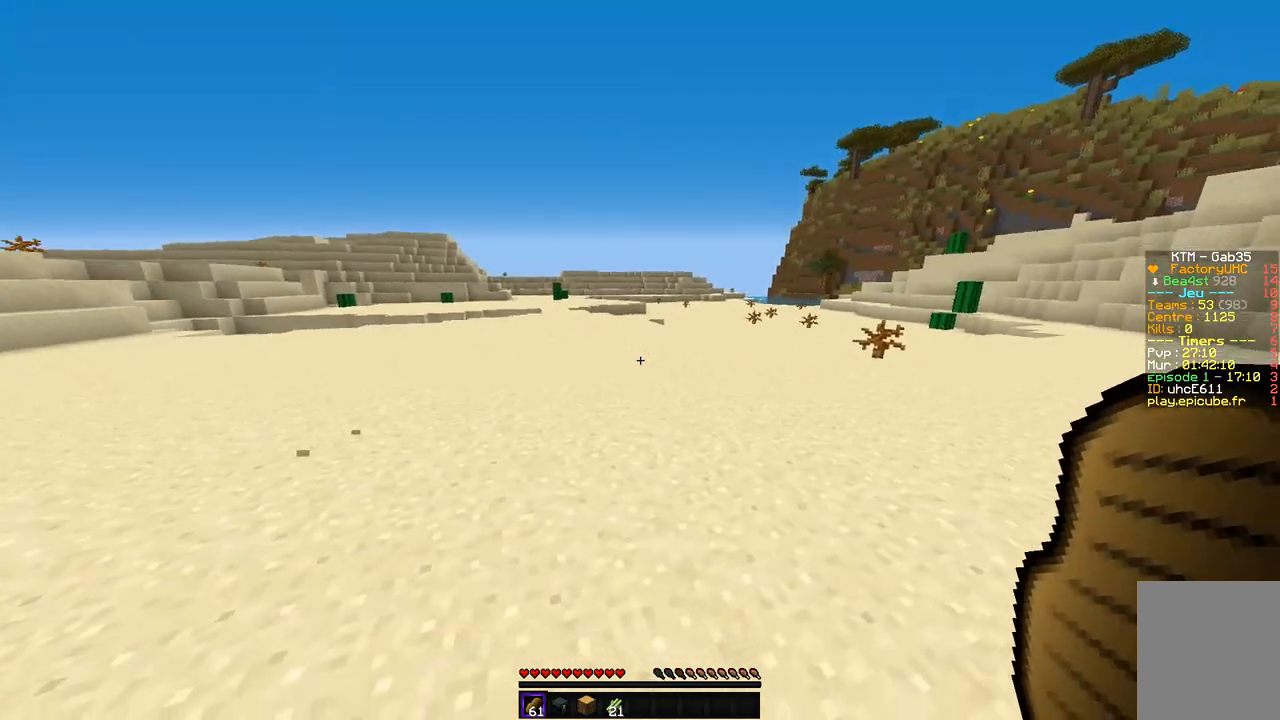
{"keys": ["q", "z"], "mouse": [], "events": []}
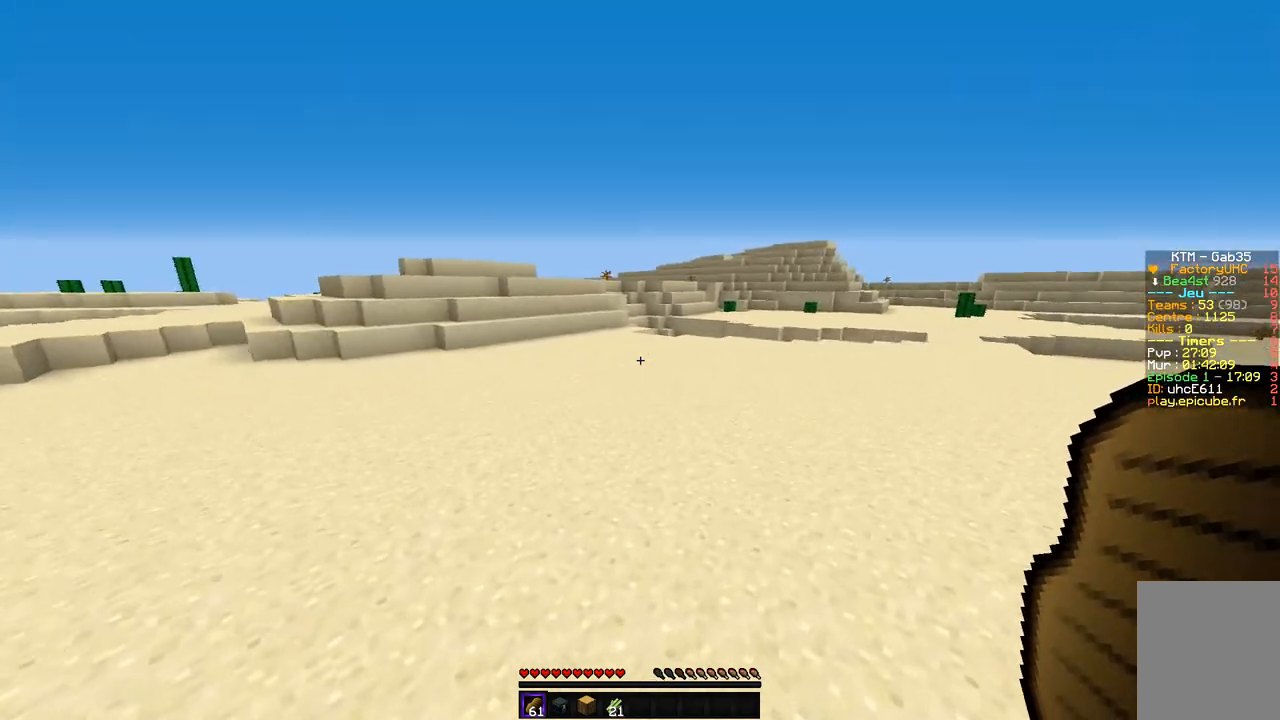
{"keys": ["z"], "mouse": [], "events": [[219, "q", "up"]]}
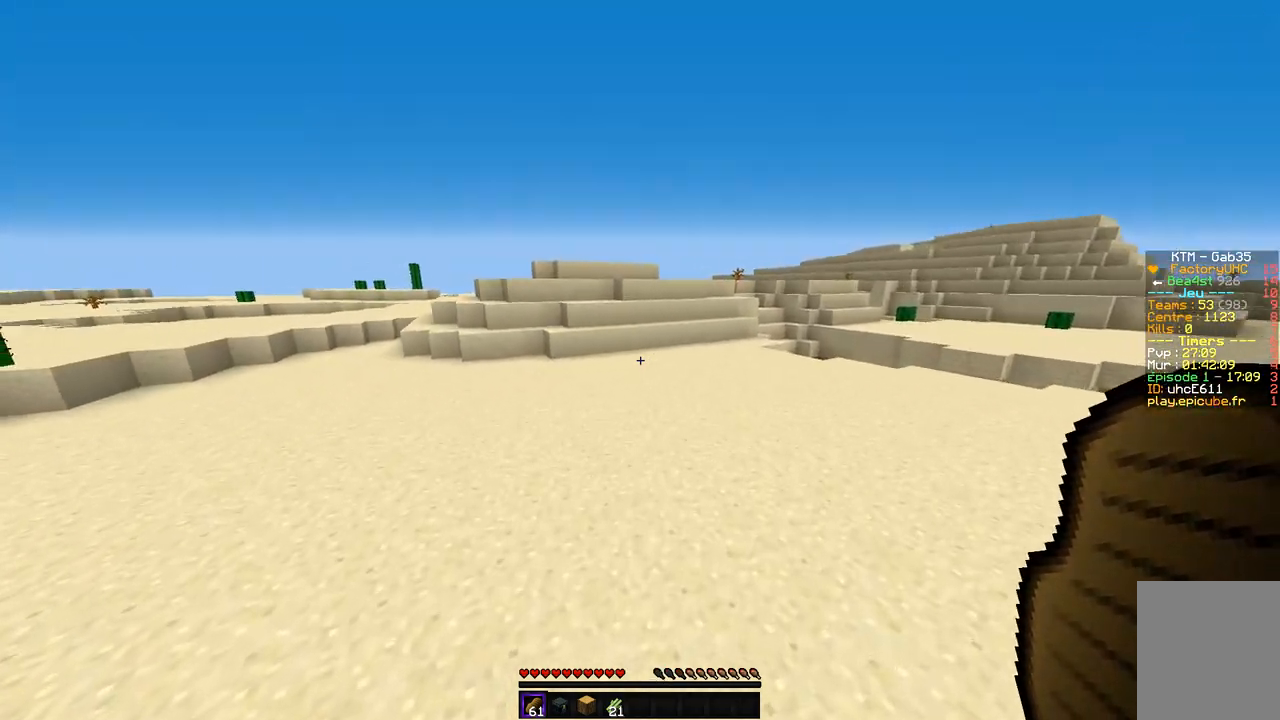
{"keys": ["z"], "mouse": [], "events": []}
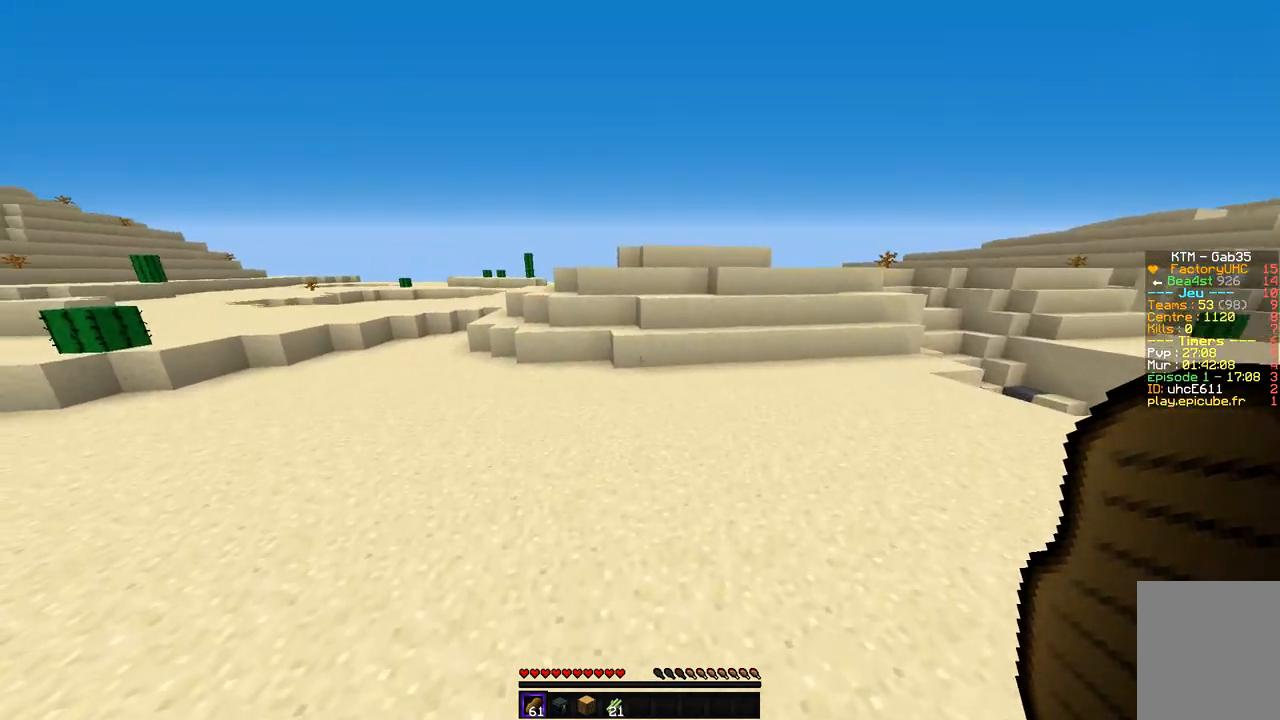
{"keys": ["z"], "mouse": [], "events": []}
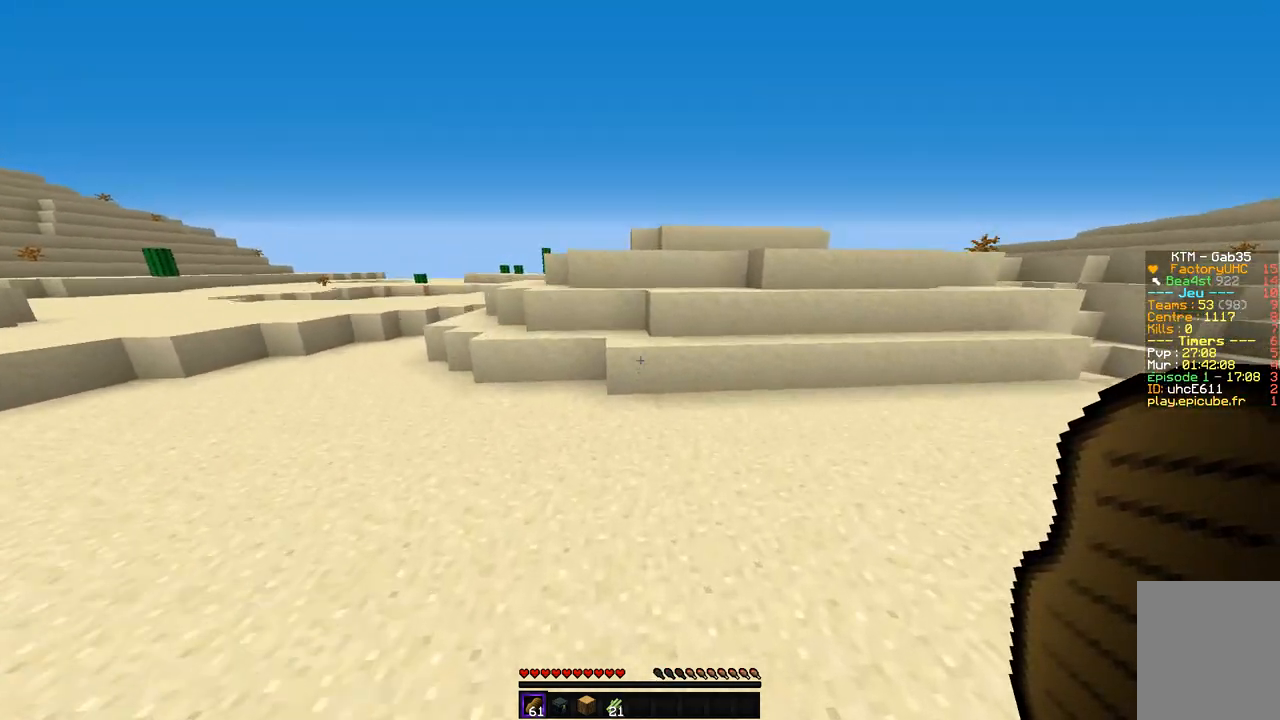
{"keys": ["z"], "mouse": [], "events": []}
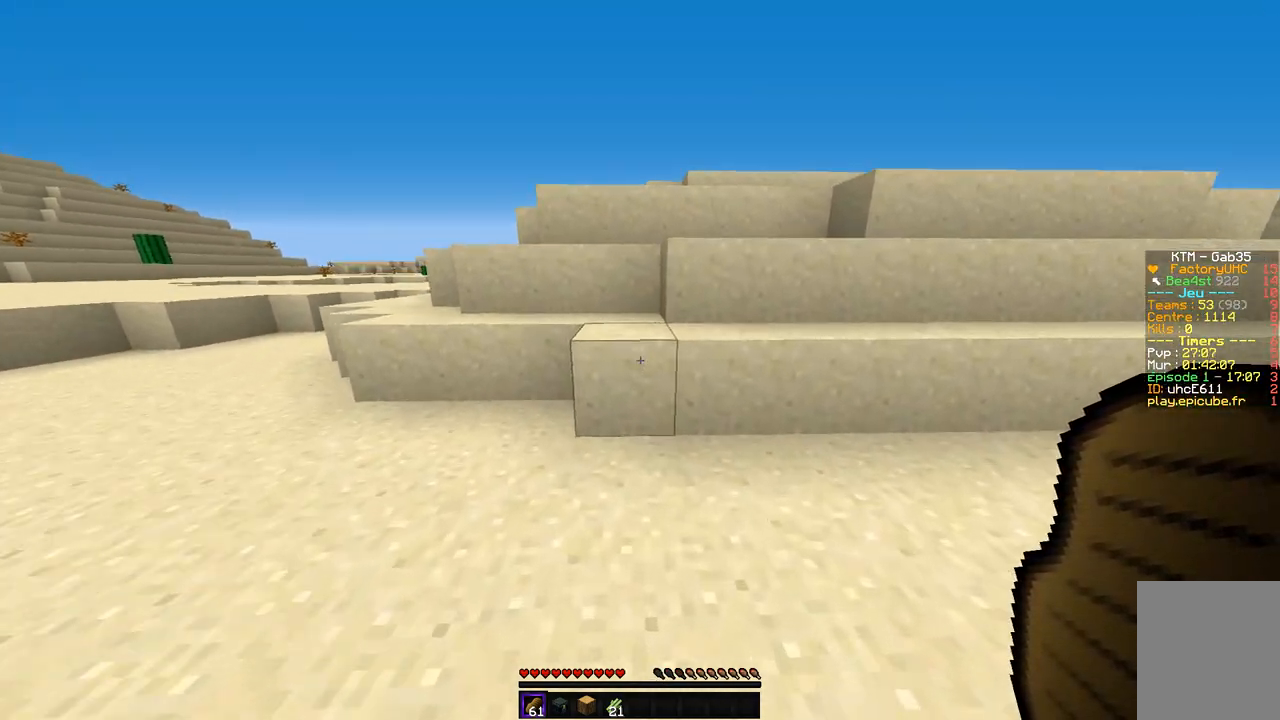
{"keys": ["q", "z"], "mouse": [], "events": [[353, "q", "down"]]}